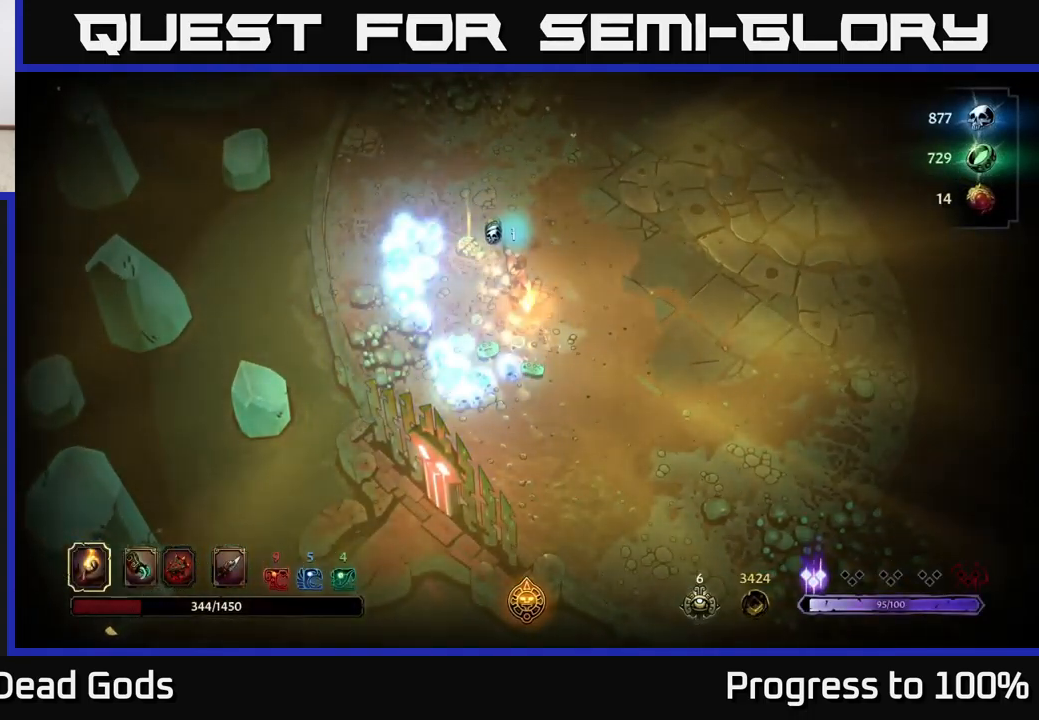
Gameplay with a controller (Xbox layout); each line is a JSON object with the inputs held at the frame after it. "events" lists button and stick changes between this image and that frame as [ms after this image, input, new state], when the widget could be followed in between. Not read: L3.
{"buttons": [], "left_stick": "down", "right_stick": "center", "events": [[283, "left_stick", "down"]]}
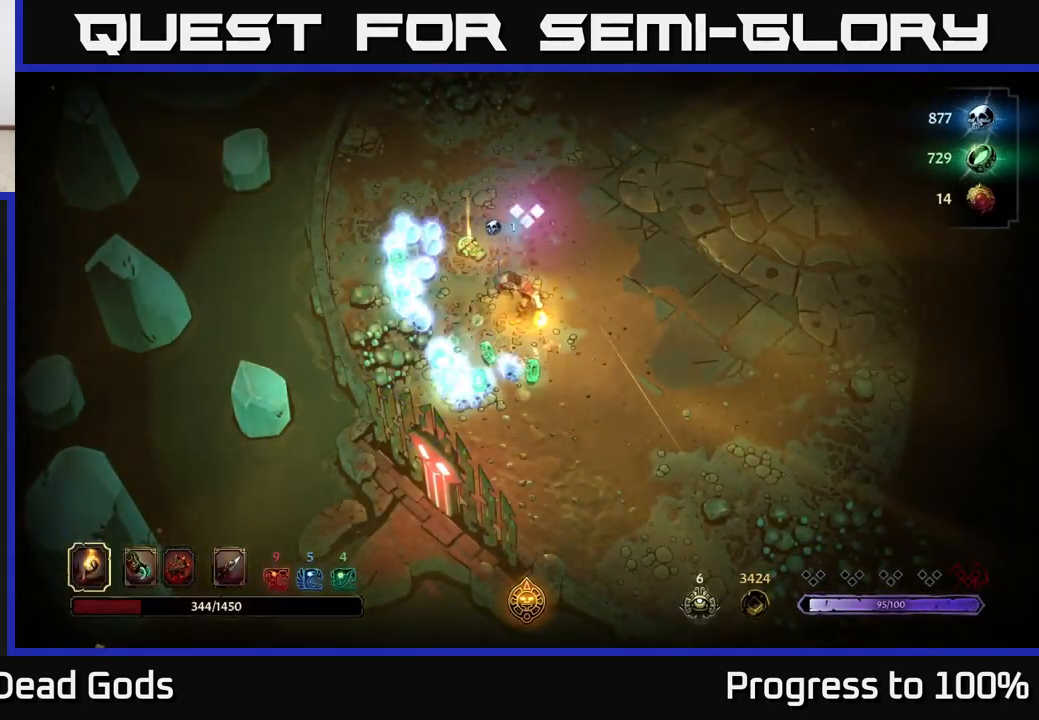
{"buttons": [], "left_stick": "down", "right_stick": "center", "events": []}
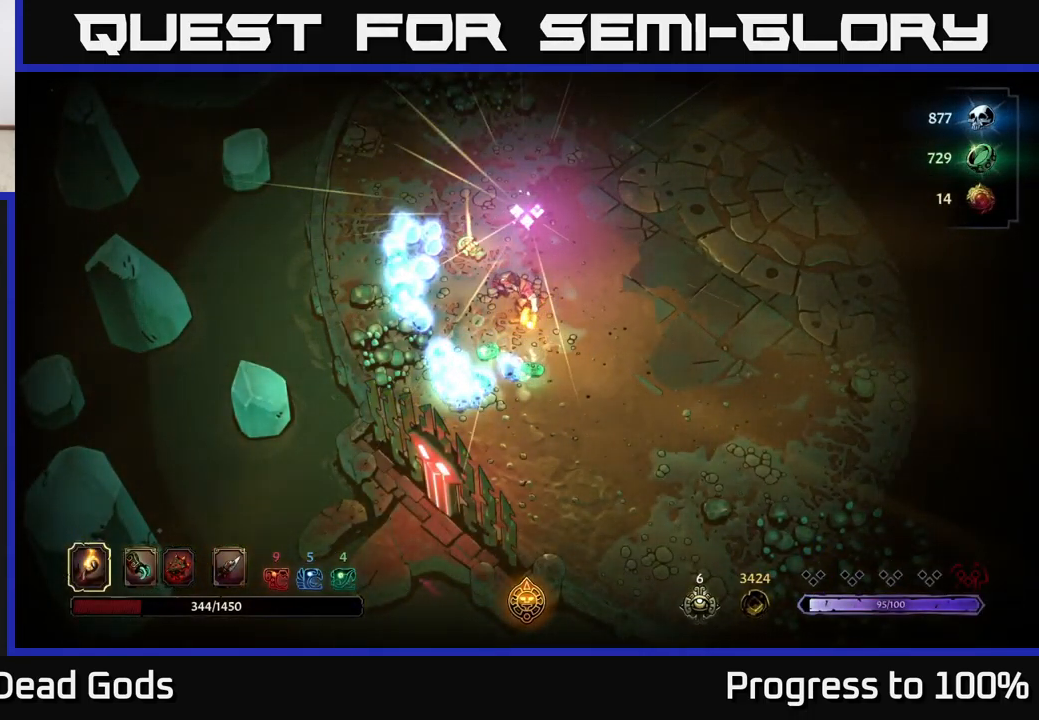
{"buttons": [], "left_stick": "down", "right_stick": "center", "events": []}
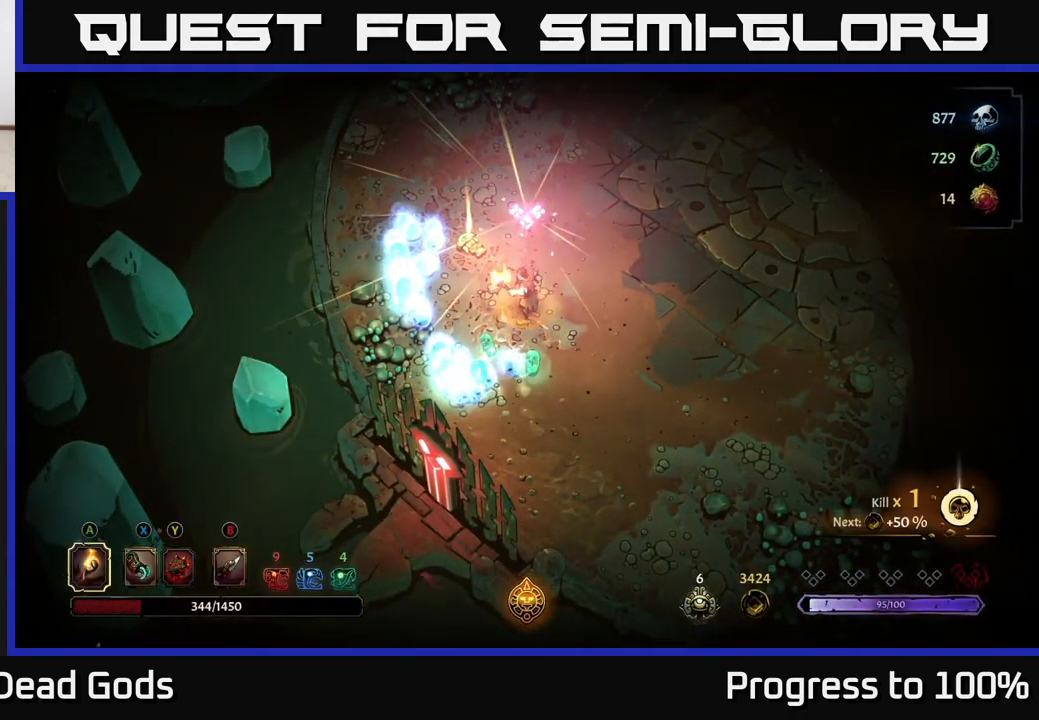
{"buttons": [], "left_stick": "left", "right_stick": "center", "events": [[217, "left_stick", "center"], [283, "left_stick", "down-left"], [417, "left_stick", "left"]]}
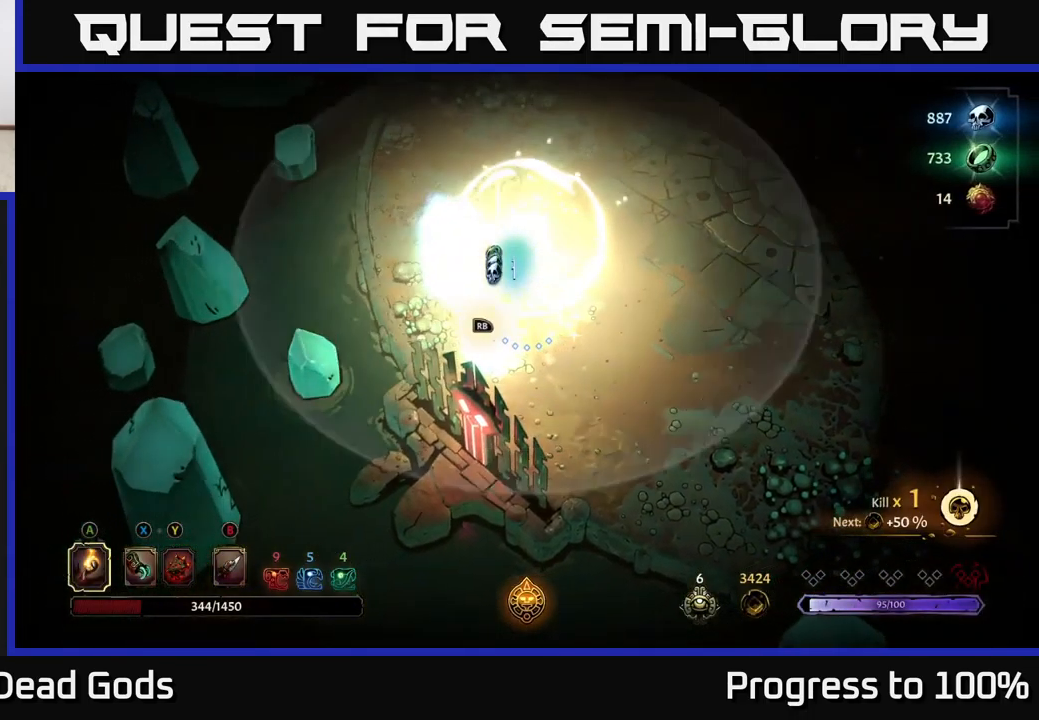
{"buttons": [], "left_stick": "left", "right_stick": "center", "events": []}
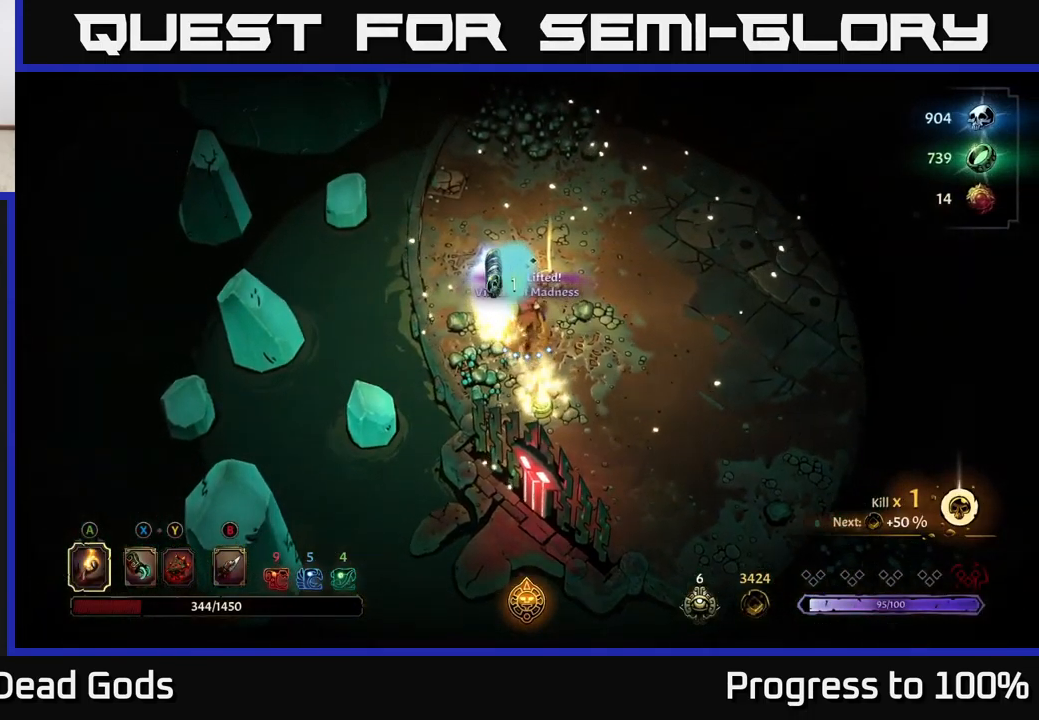
{"buttons": [], "left_stick": "center", "right_stick": "center", "events": [[467, "left_stick", "center"]]}
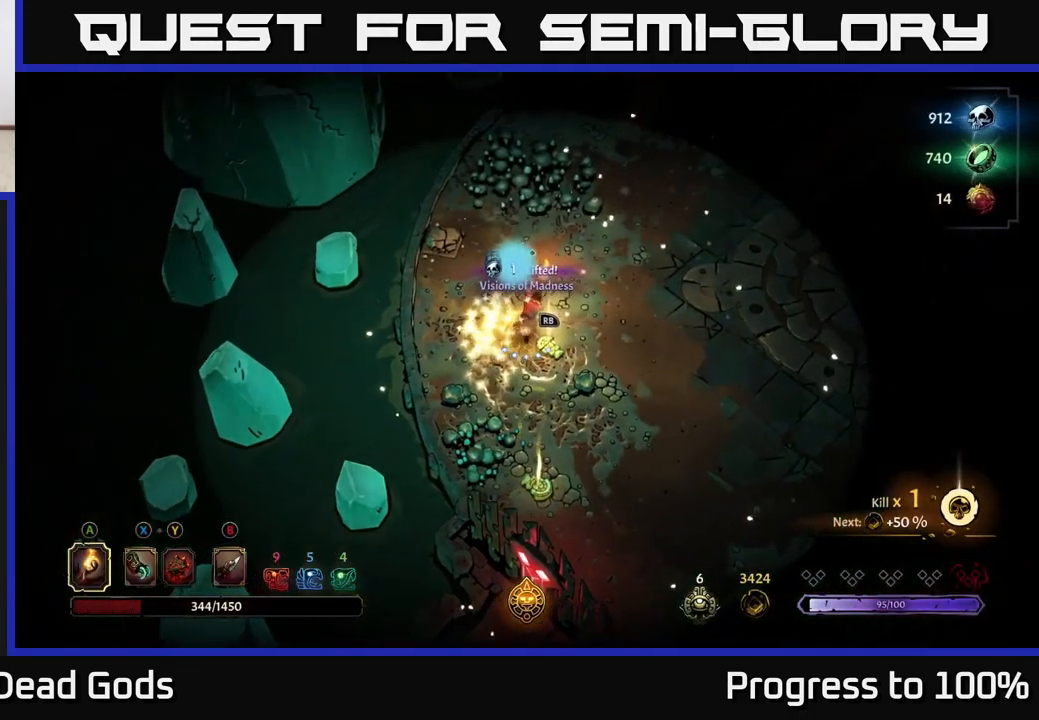
{"buttons": [], "left_stick": "center", "right_stick": "center", "events": [[50, "left_stick", "down"], [300, "R1", "down"], [300, "left_stick", "center"], [400, "R1", "up"]]}
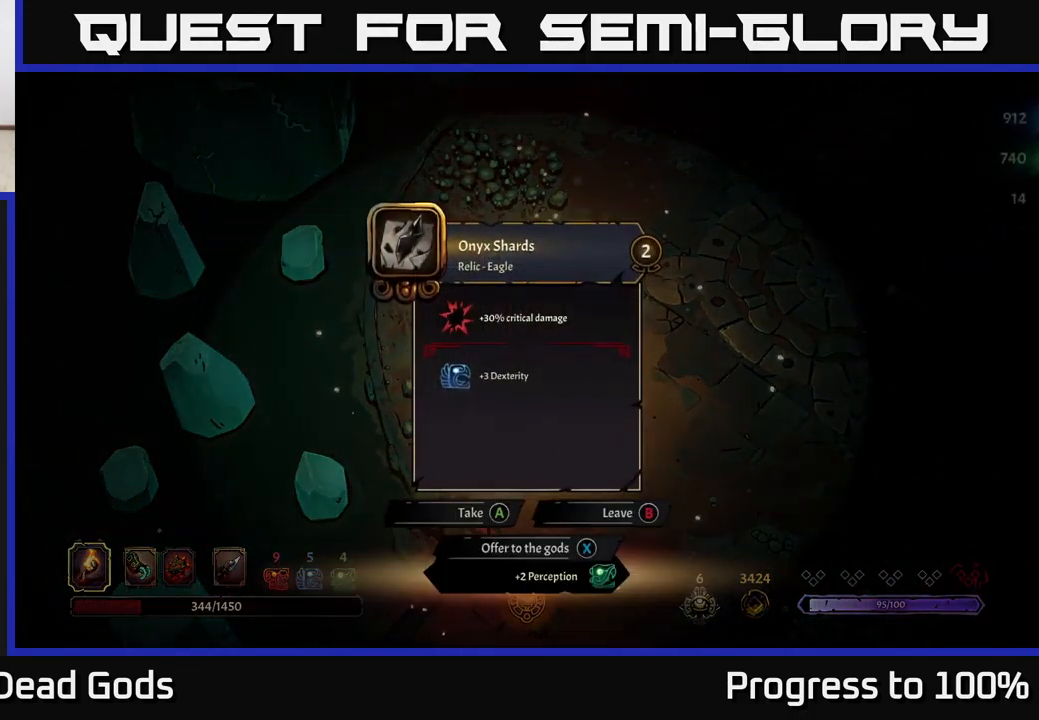
{"buttons": [], "left_stick": "center", "right_stick": "center", "events": []}
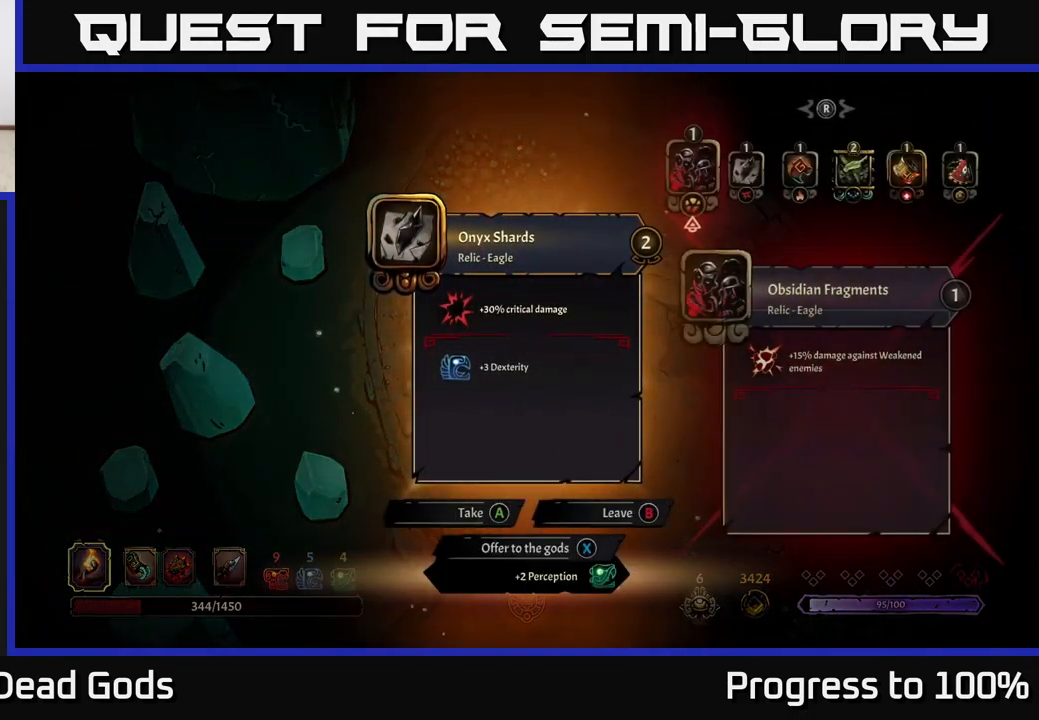
{"buttons": [], "left_stick": "center", "right_stick": "center", "events": []}
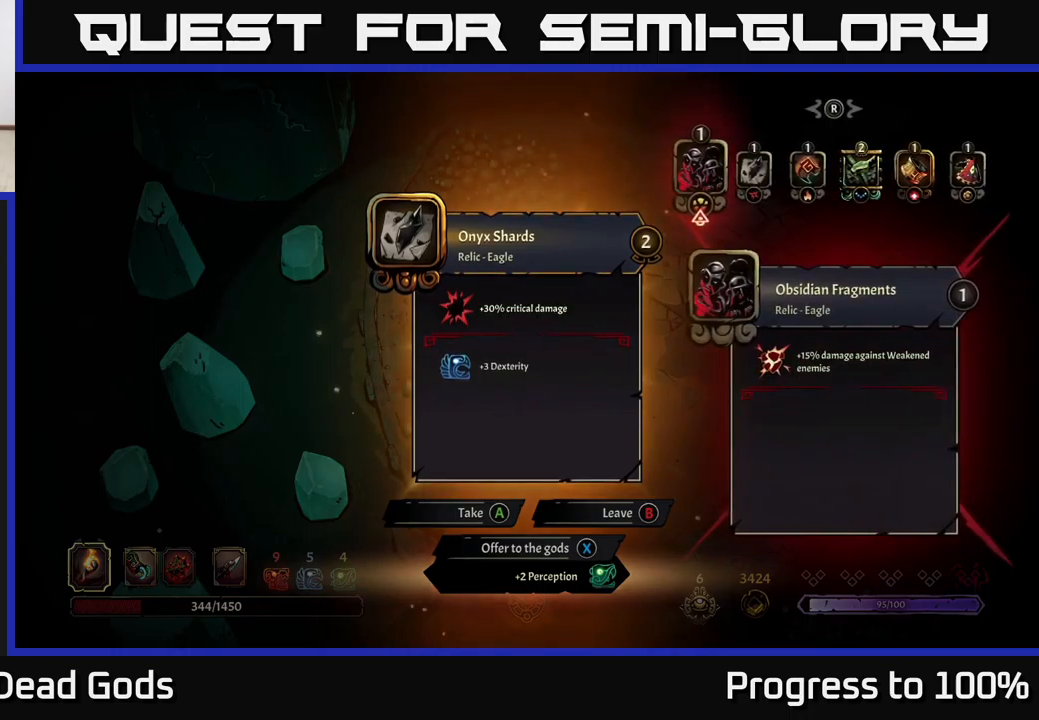
{"buttons": [], "left_stick": "center", "right_stick": "center", "events": []}
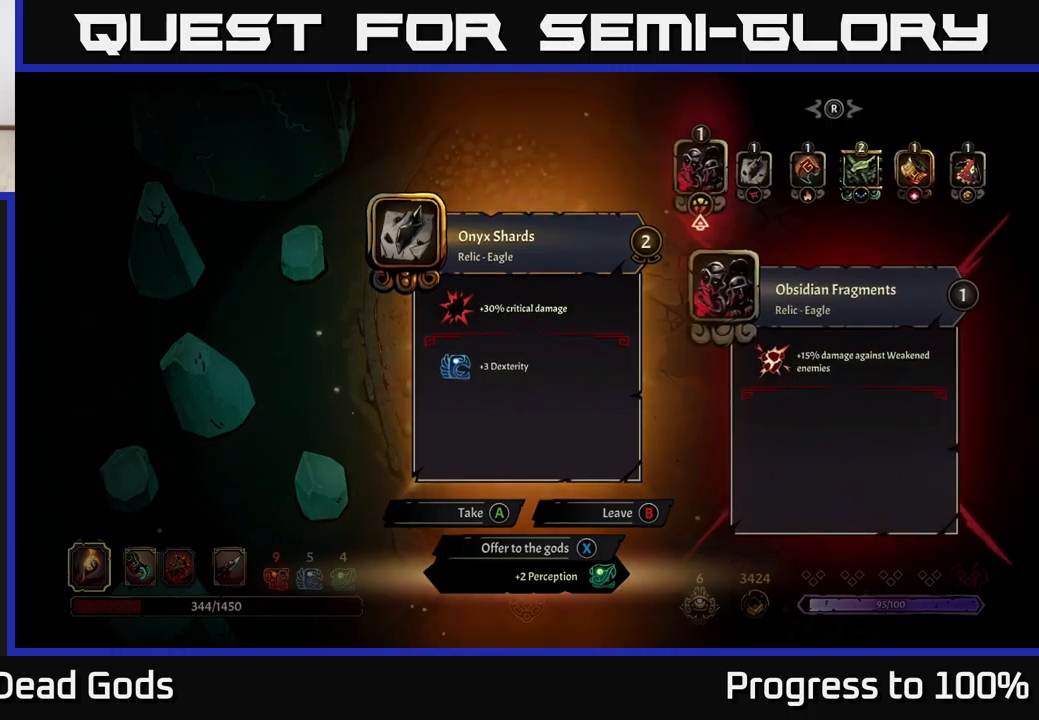
{"buttons": [], "left_stick": "down", "right_stick": "center", "events": [[384, "left_stick", "down"]]}
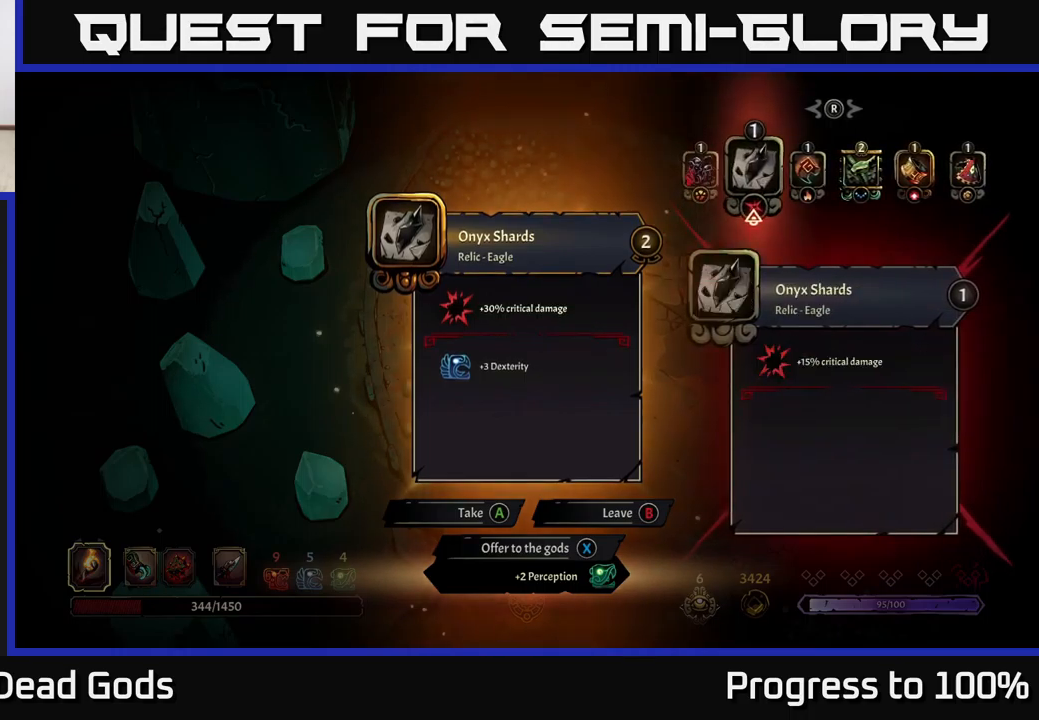
{"buttons": [], "left_stick": "center", "right_stick": "center", "events": [[50, "left_stick", "center"]]}
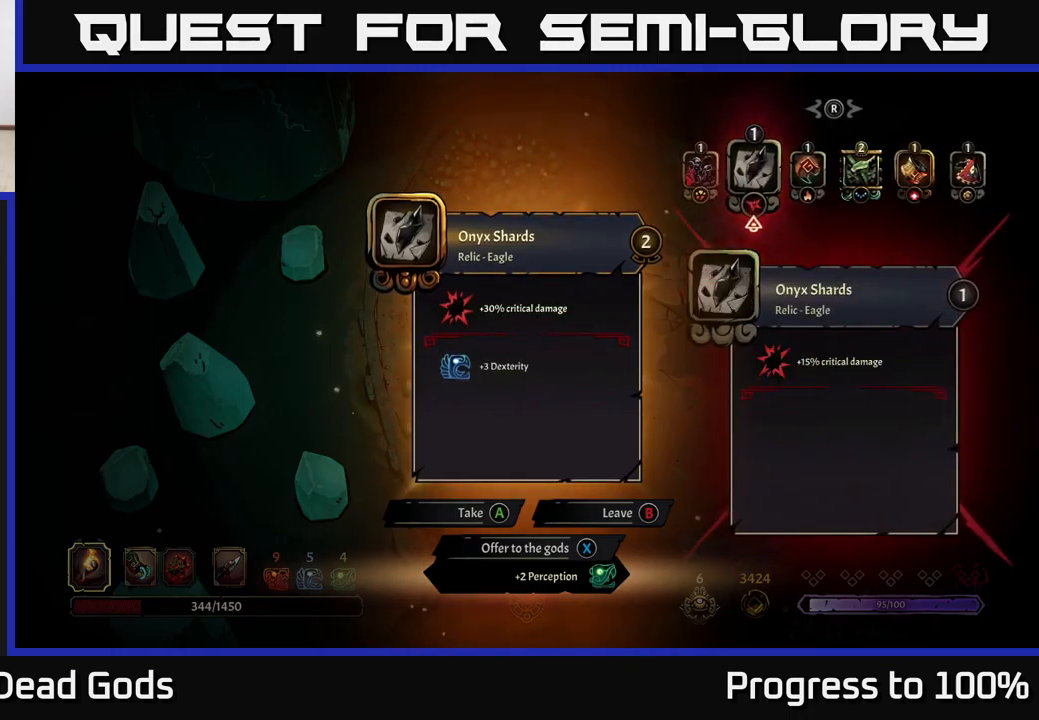
{"buttons": [], "left_stick": "center", "right_stick": "center", "events": []}
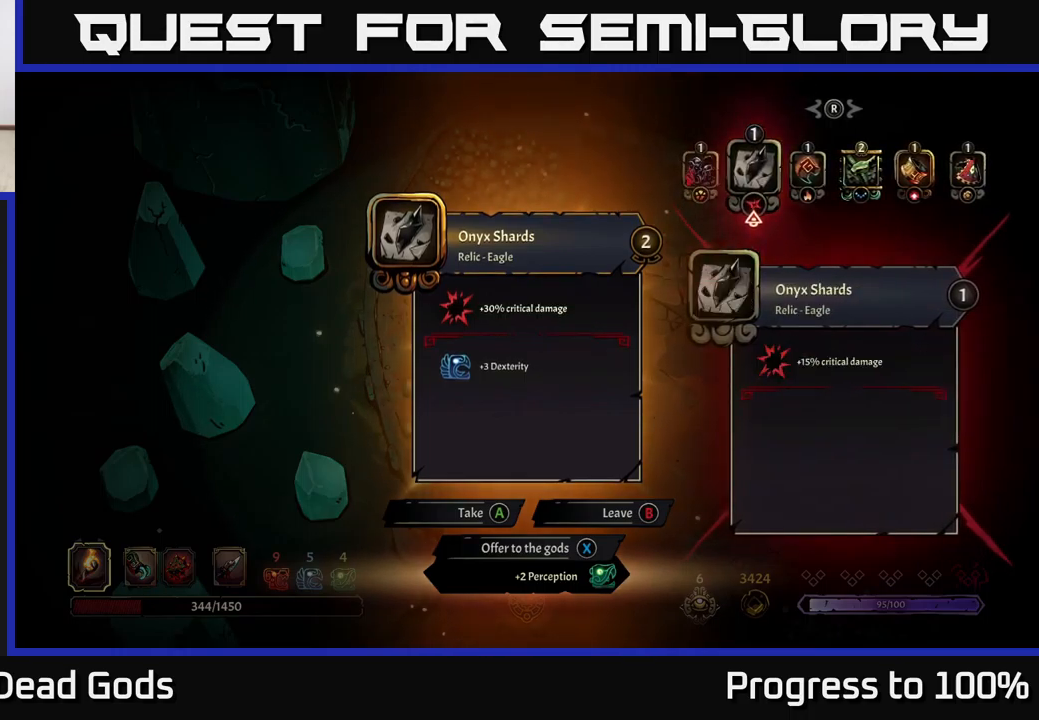
{"buttons": [], "left_stick": "center", "right_stick": "center", "events": []}
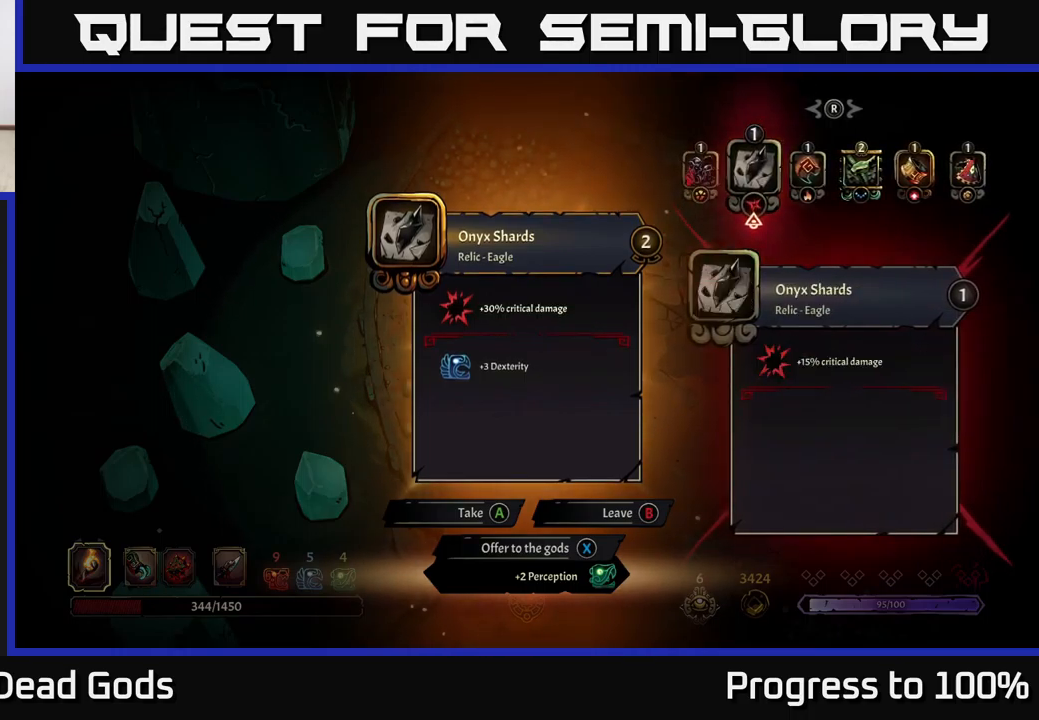
{"buttons": [], "left_stick": "center", "right_stick": "center", "events": []}
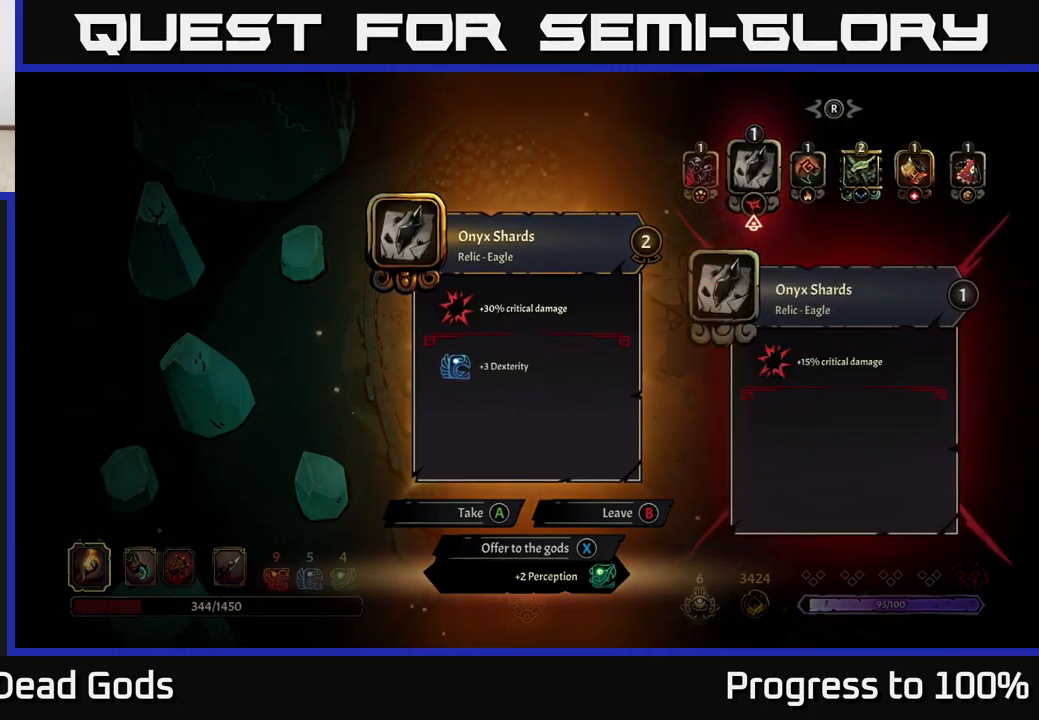
{"buttons": [], "left_stick": "center", "right_stick": "center", "events": []}
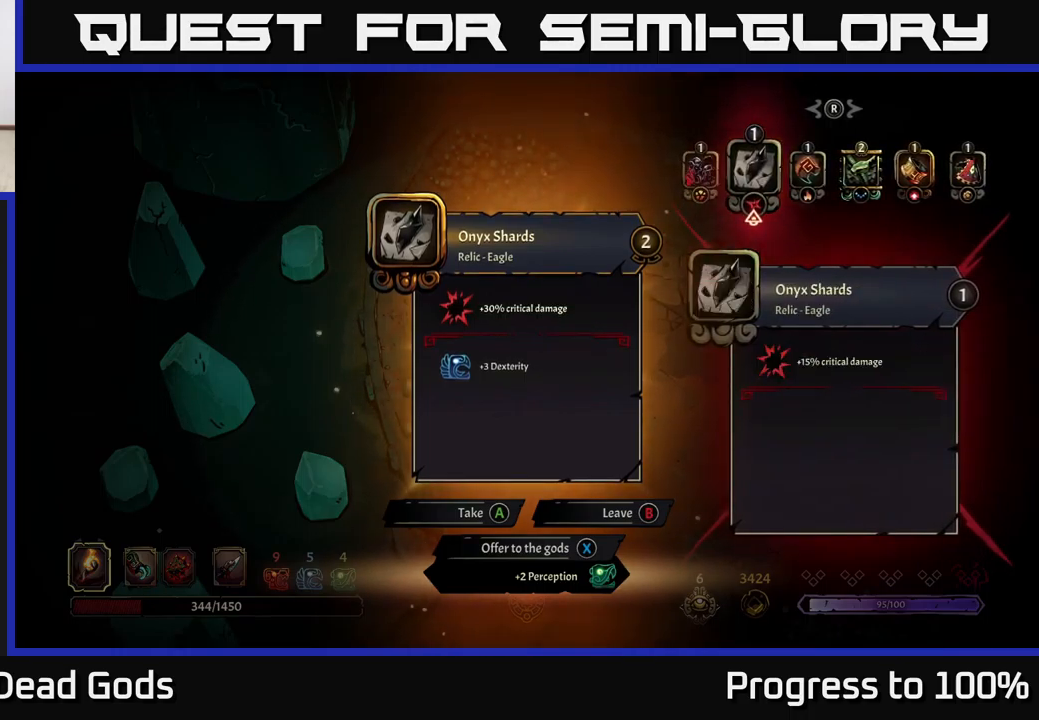
{"buttons": [], "left_stick": "down", "right_stick": "center", "events": [[117, "A", "down"], [167, "A", "up"], [284, "left_stick", "down-left"], [484, "left_stick", "down"]]}
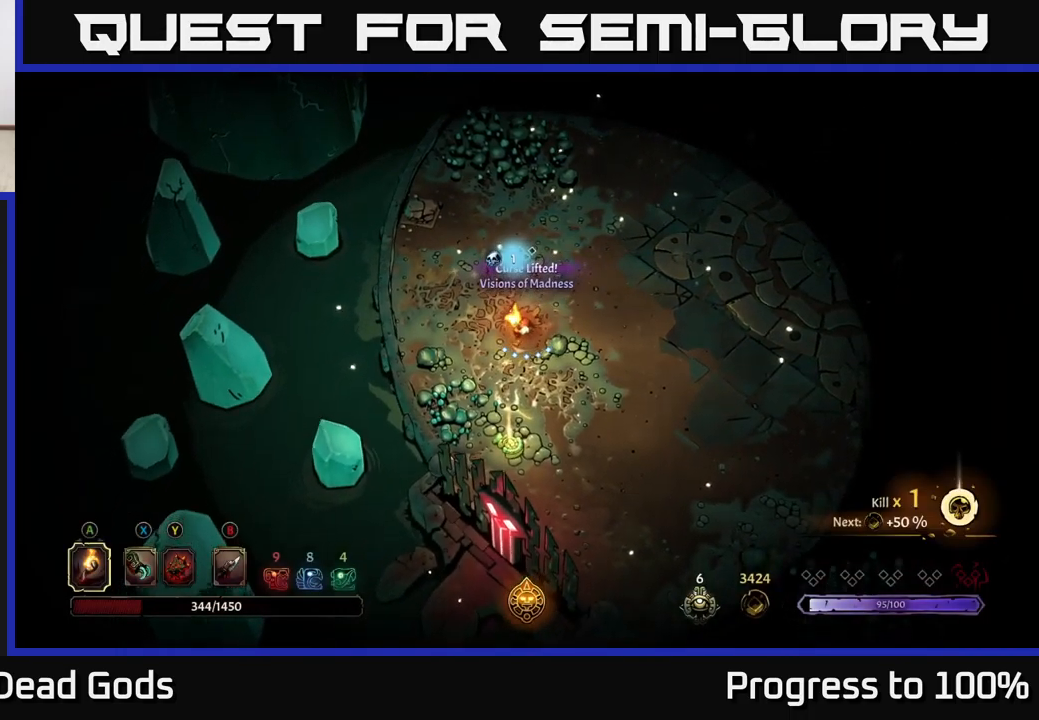
{"buttons": [], "left_stick": "down-left", "right_stick": "center", "events": [[417, "left_stick", "down-left"]]}
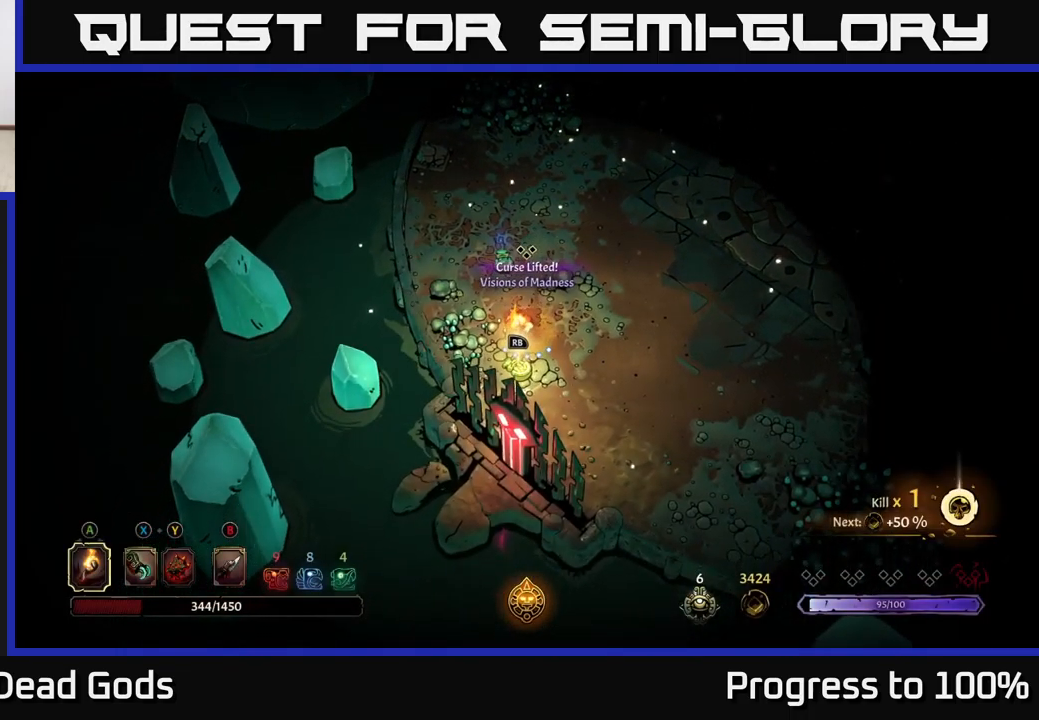
{"buttons": [], "left_stick": "center", "right_stick": "center", "events": [[34, "R1", "down"], [50, "left_stick", "center"], [116, "R1", "up"]]}
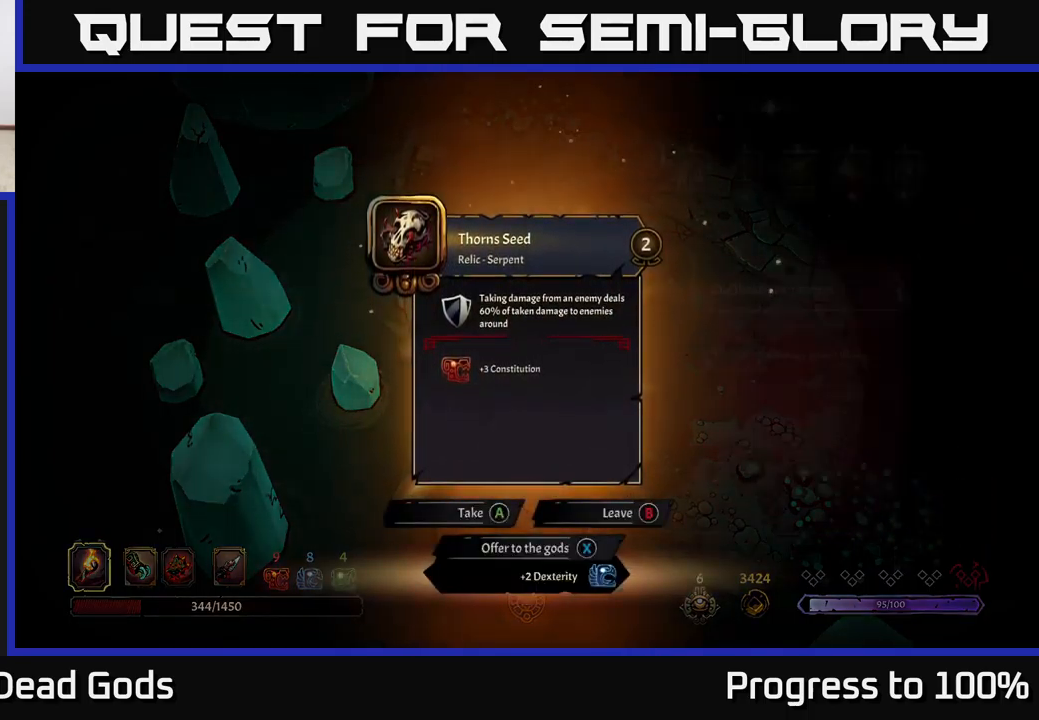
{"buttons": [], "left_stick": "center", "right_stick": "center", "events": []}
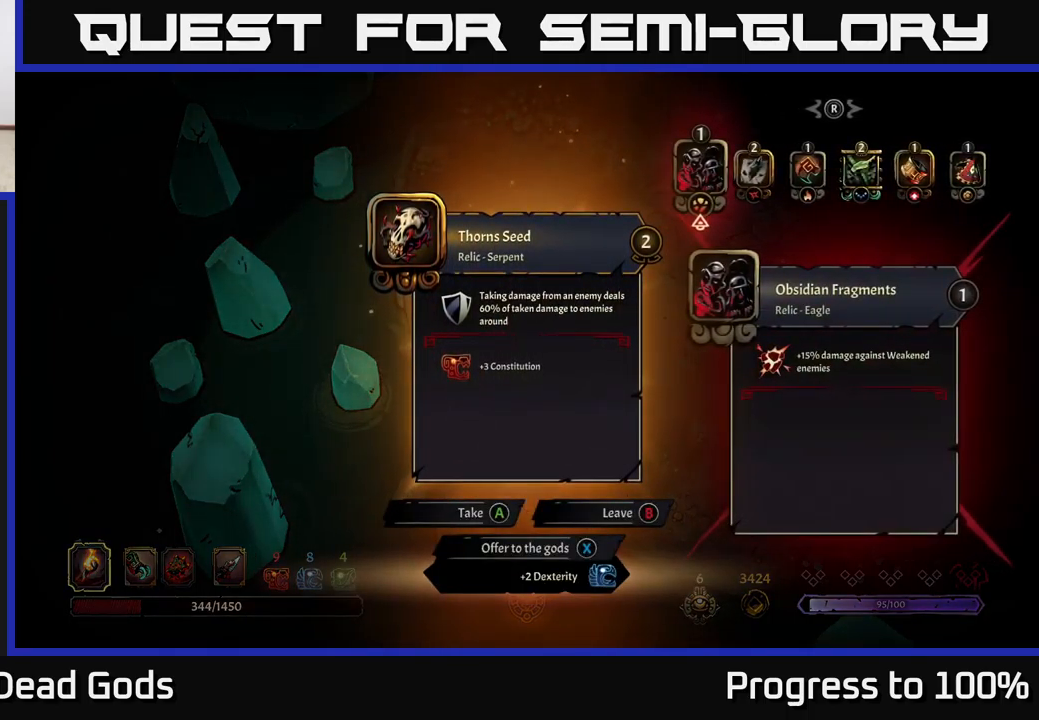
{"buttons": [], "left_stick": "center", "right_stick": "center", "events": []}
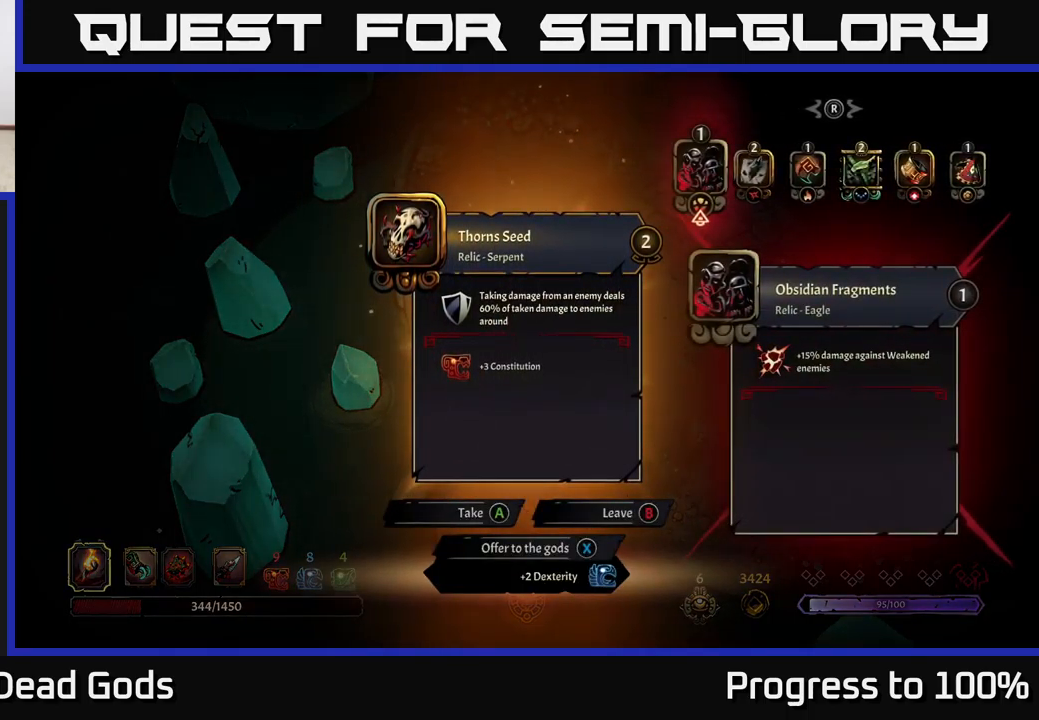
{"buttons": [], "left_stick": "center", "right_stick": "center", "events": []}
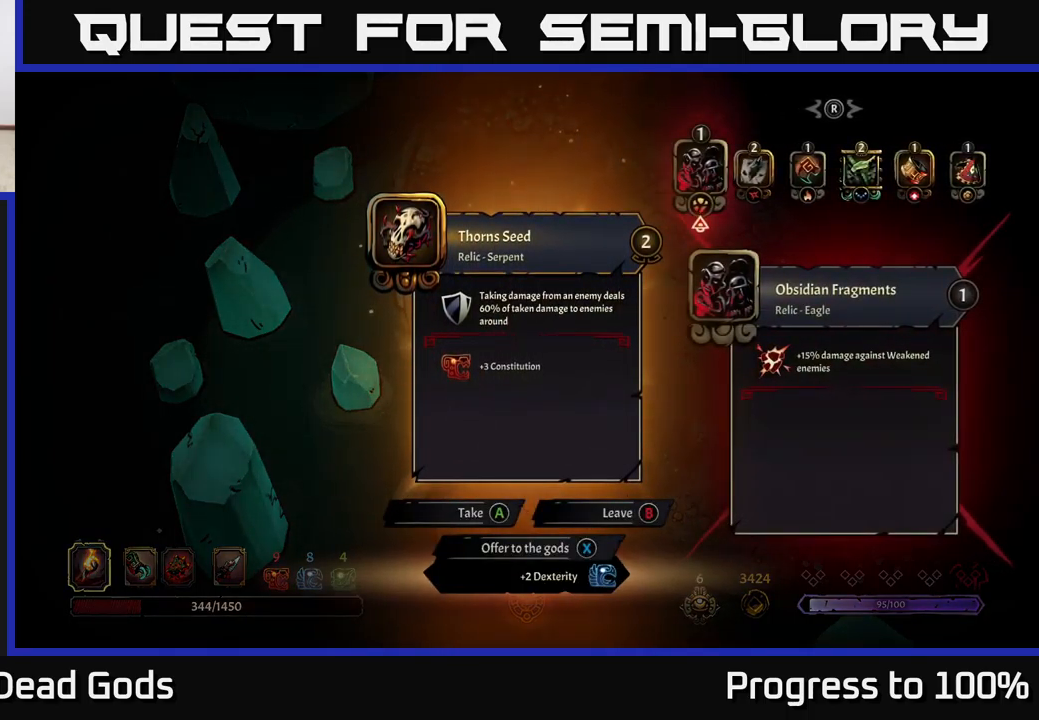
{"buttons": [], "left_stick": "center", "right_stick": "center", "events": []}
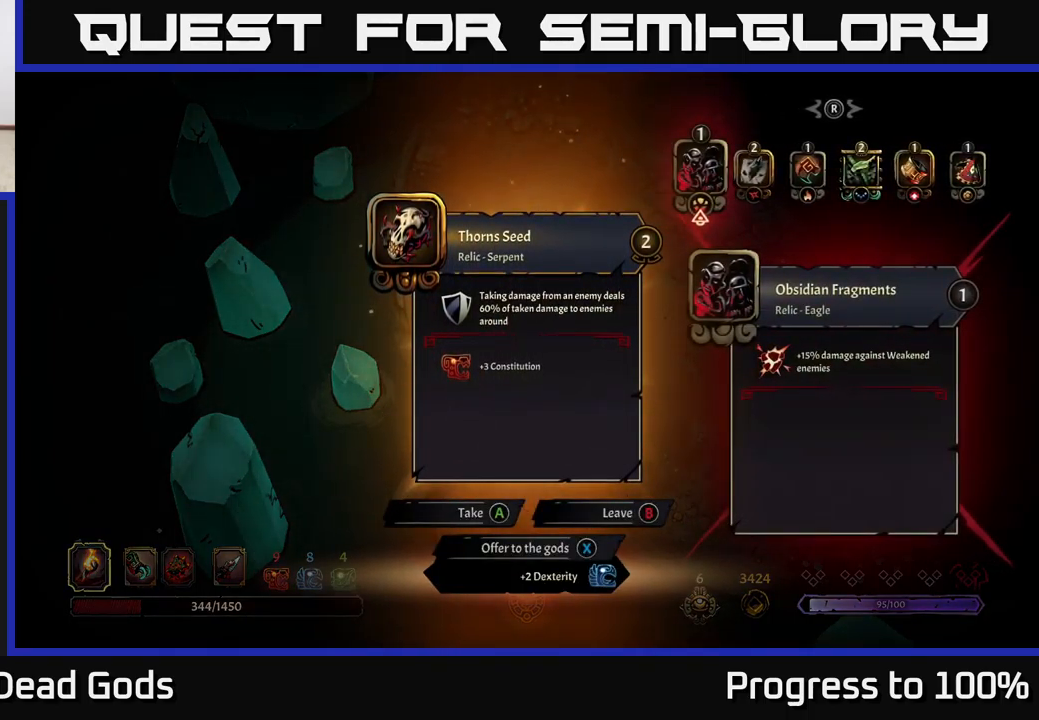
{"buttons": [], "left_stick": "center", "right_stick": "center", "events": []}
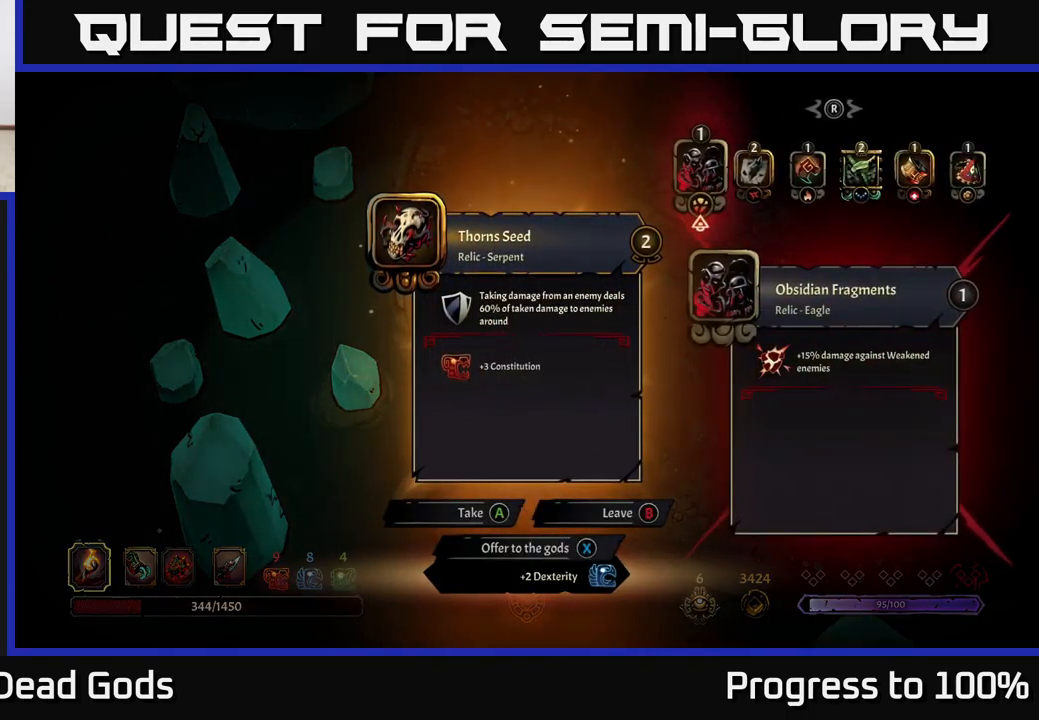
{"buttons": [], "left_stick": "down-right", "right_stick": "center", "events": [[283, "X", "down"], [333, "X", "up"], [450, "left_stick", "down-right"]]}
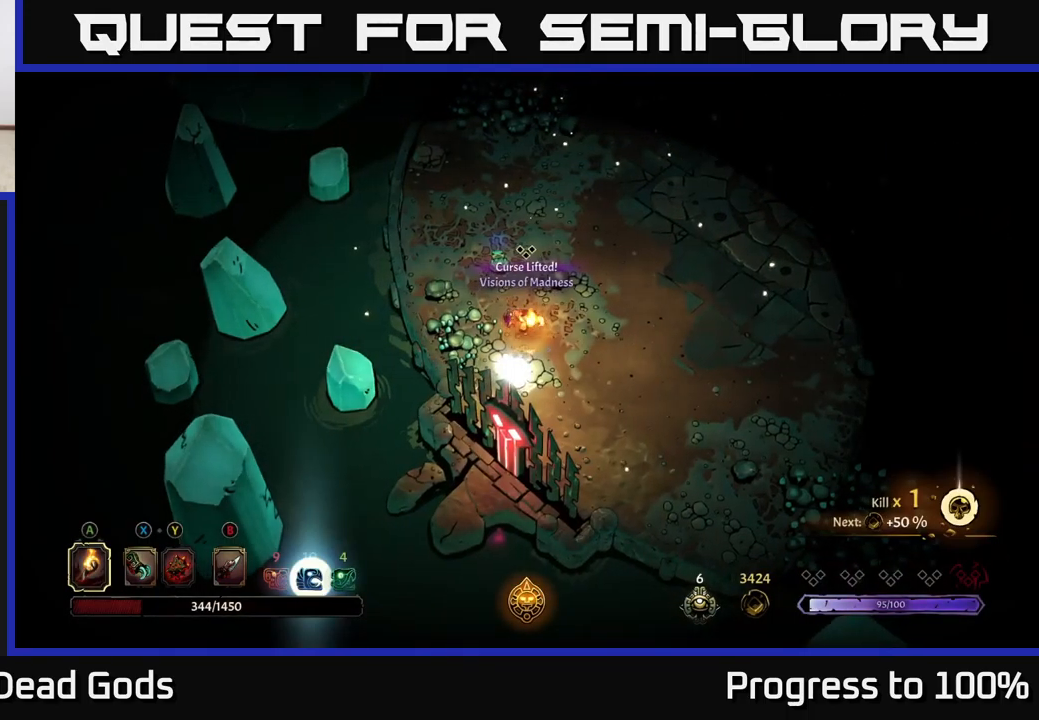
{"buttons": [], "left_stick": "center", "right_stick": "center", "events": [[150, "left_stick", "center"]]}
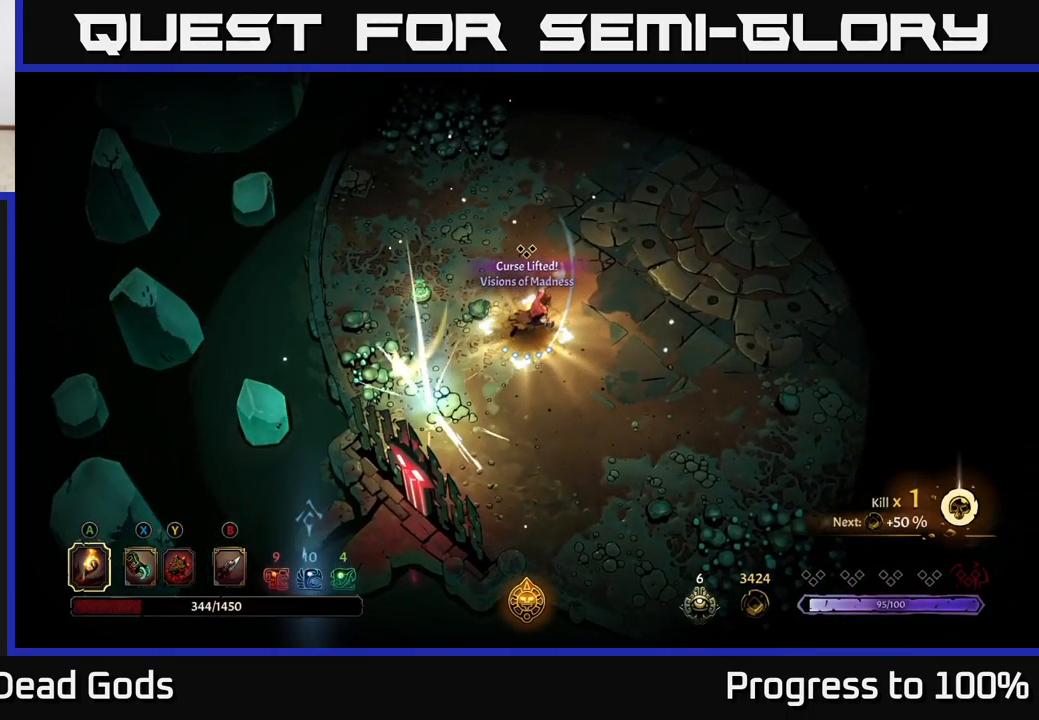
{"buttons": [], "left_stick": "center", "right_stick": "center", "events": []}
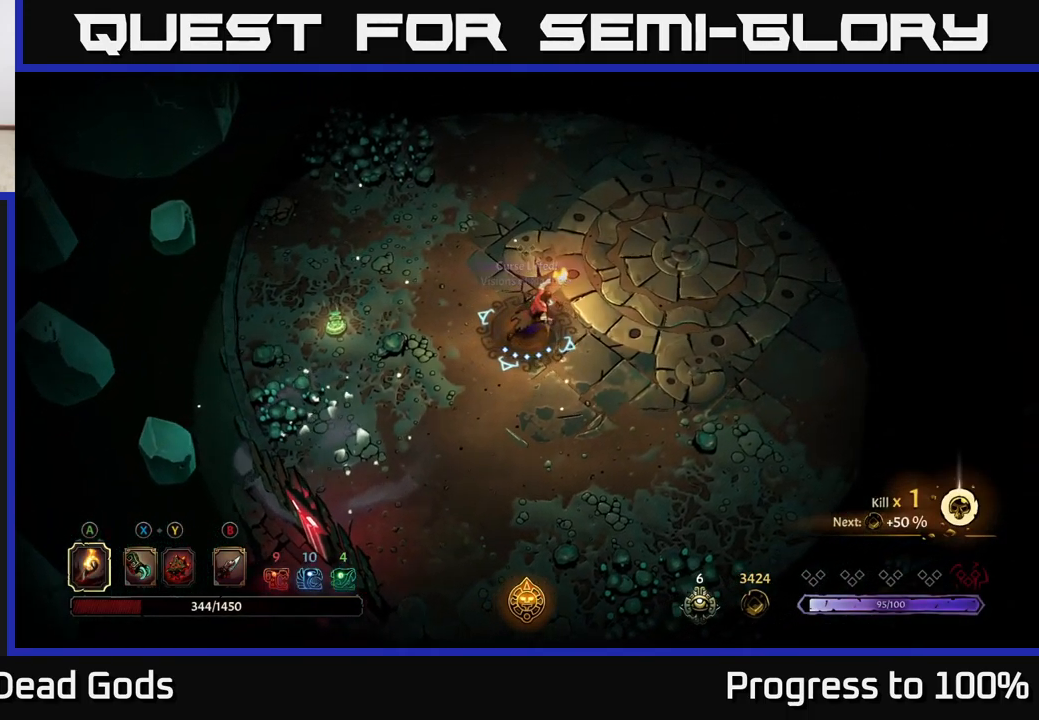
{"buttons": ["R2"], "left_stick": "center", "right_stick": "center", "events": [[250, "R2", "down"]]}
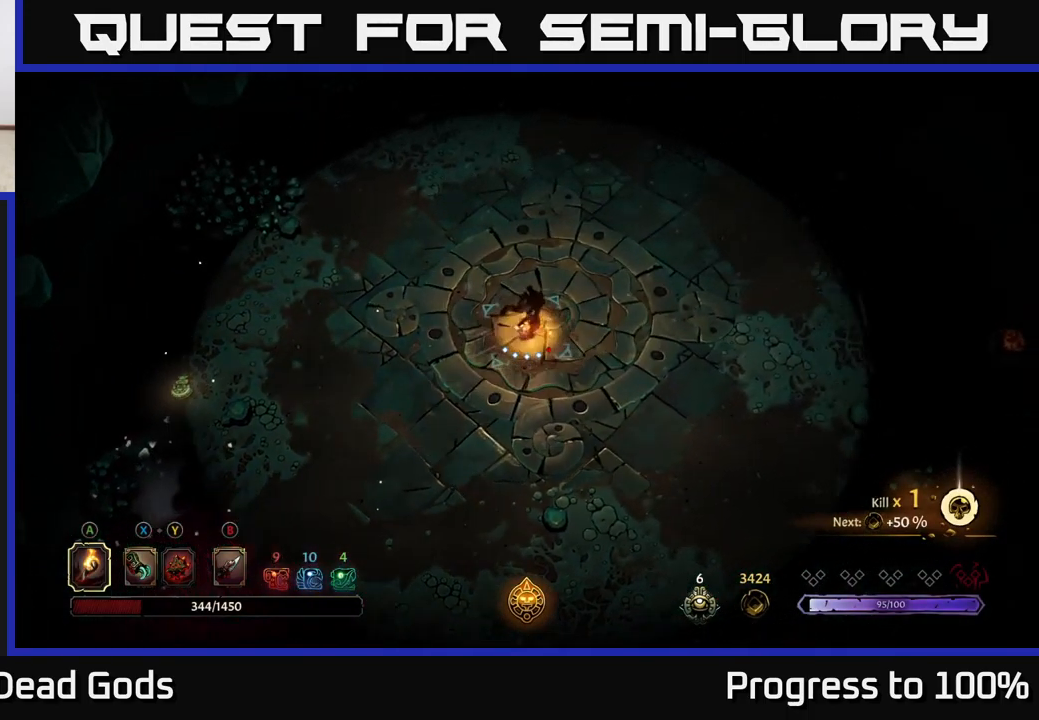
{"buttons": ["R2"], "left_stick": "center", "right_stick": "center", "events": [[33, "R2", "up"], [283, "R2", "down"]]}